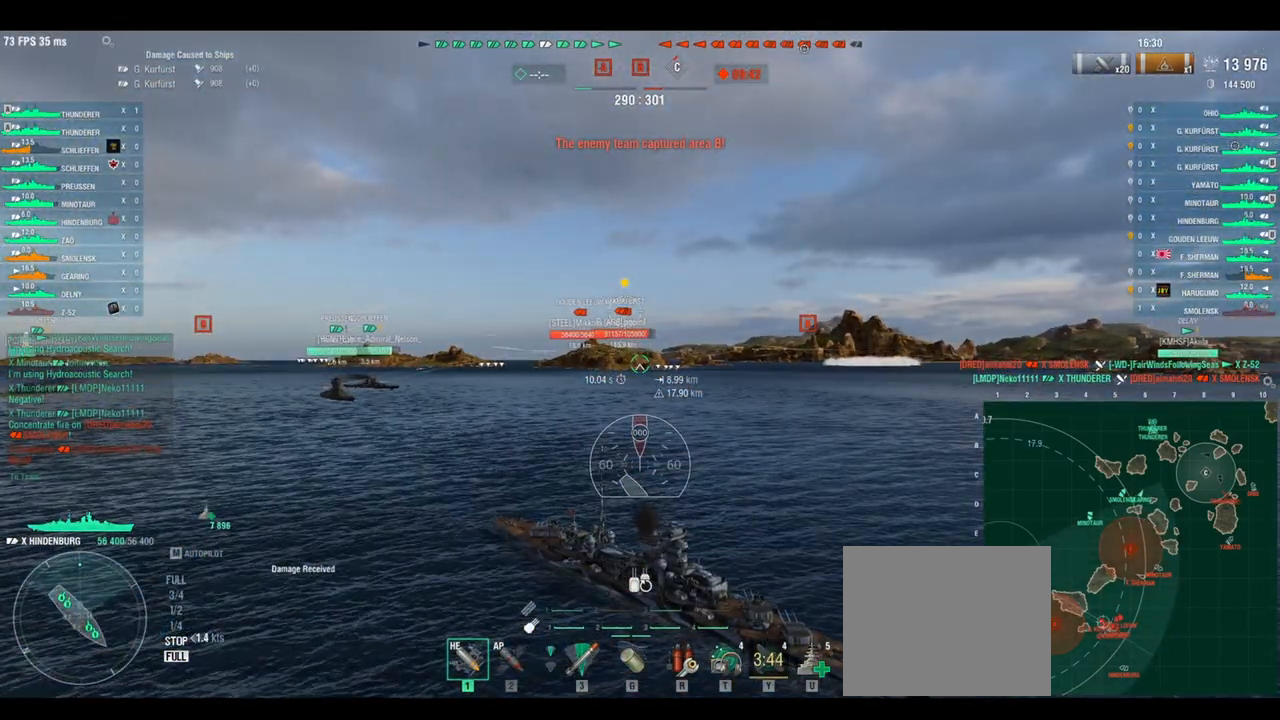
Gameplay with keyboard; each line is a JSON object with the keys held at the frame after it. "events" lists presses ("down") and releases ("up") of "a", "ctrl", "d", "e", "q", "s", "shift", "space" and "w" between this image and that frame as [ms after this image, input, new state], when the widget could be followed in between. No other keys are recorded. Mouse input is not recorded.
{"keys": ["s"], "events": []}
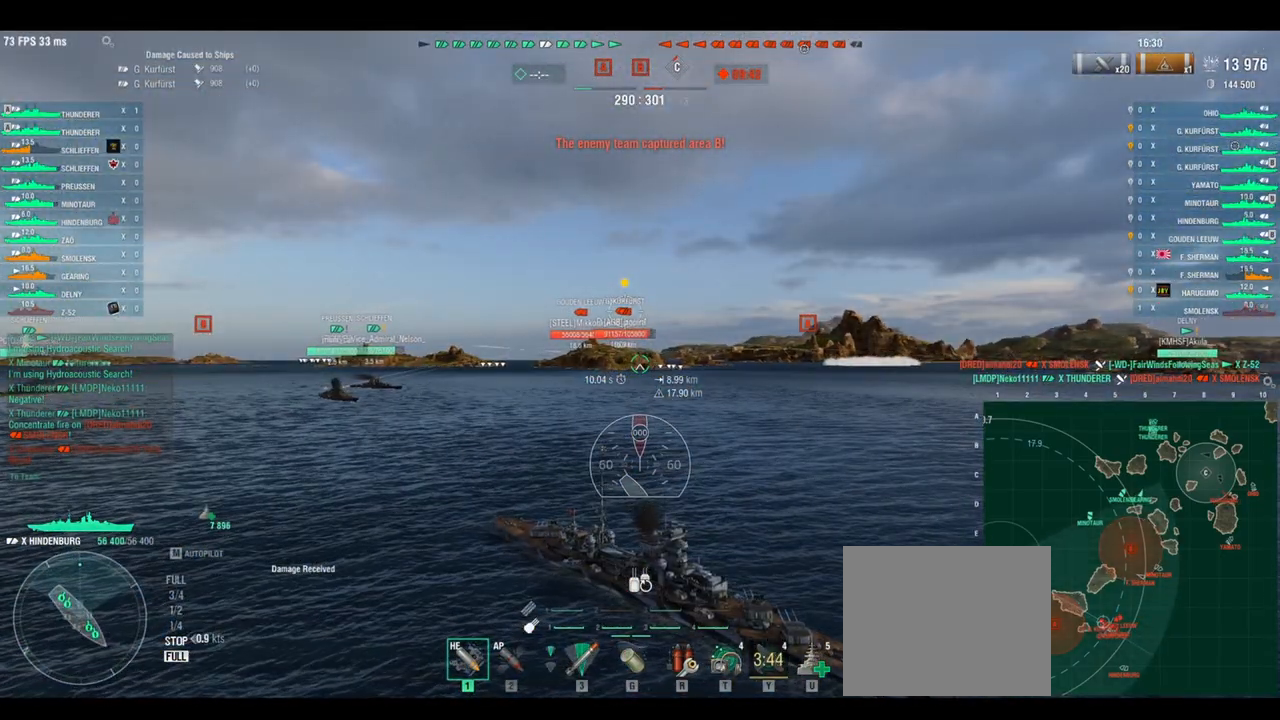
{"keys": ["s"], "events": []}
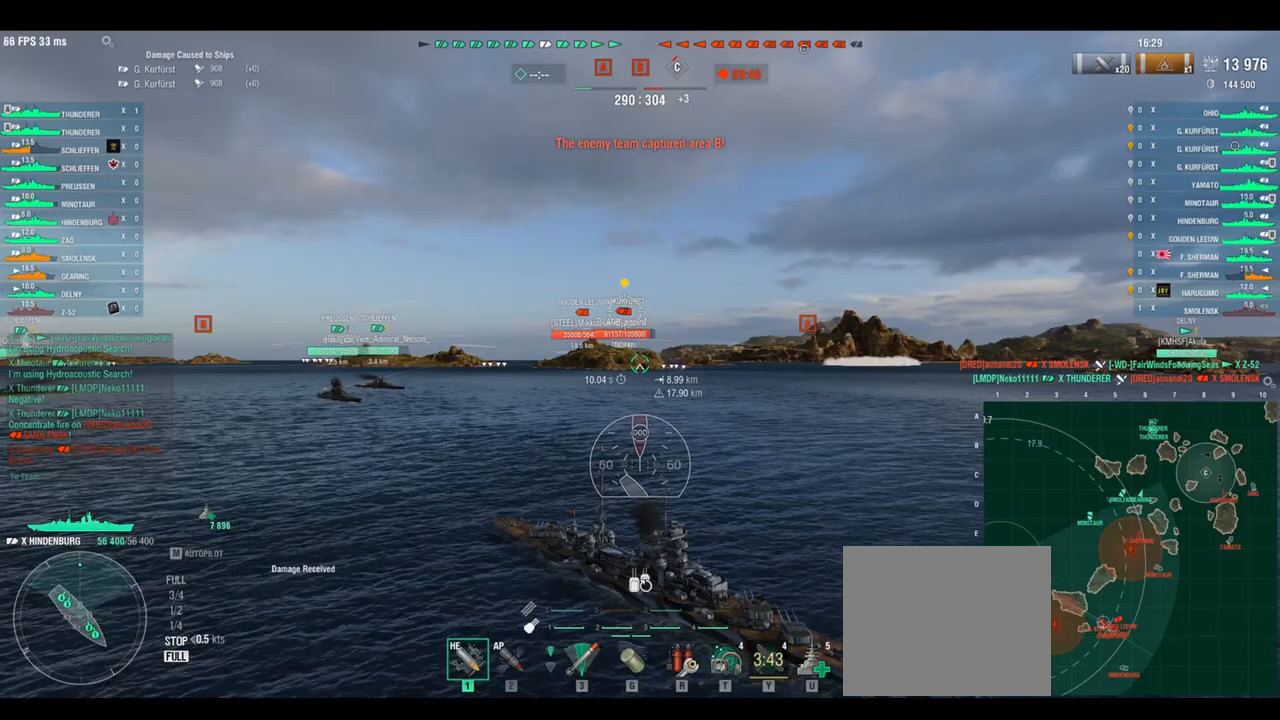
{"keys": ["s"], "events": [[375, "shift", "down"], [500, "shift", "up"]]}
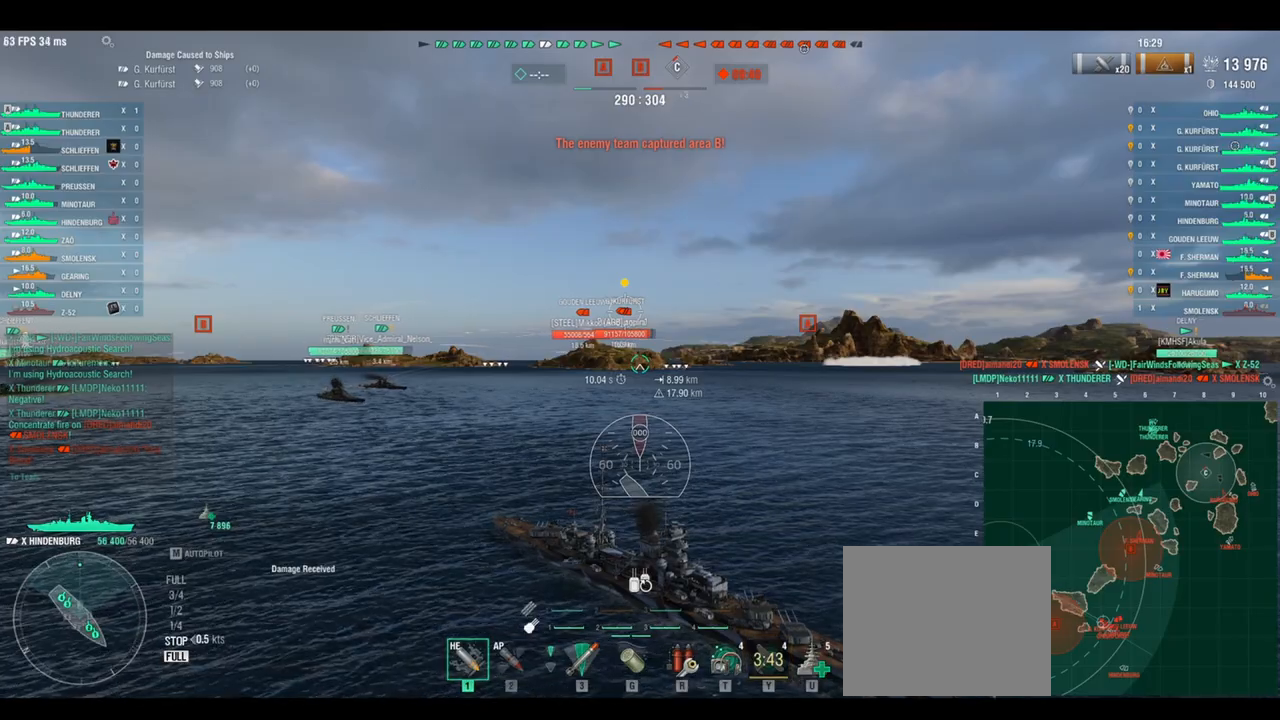
{"keys": ["s"], "events": []}
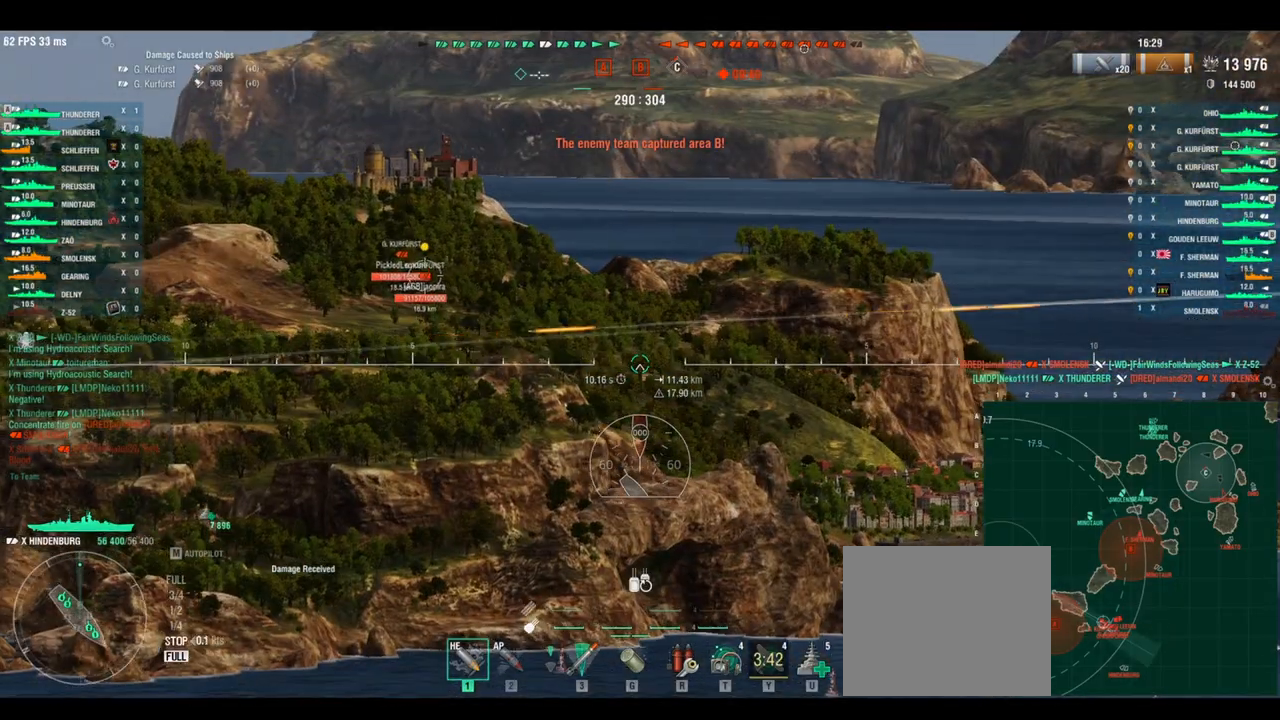
{"keys": ["s"], "events": []}
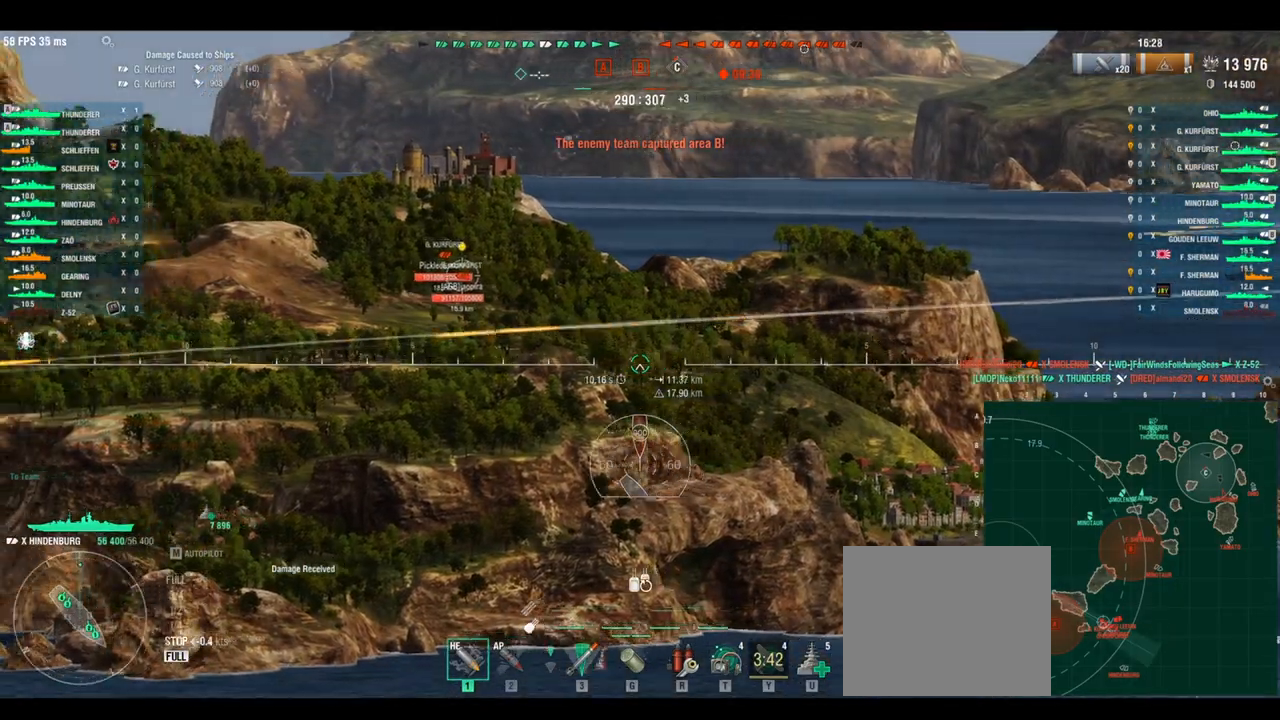
{"keys": ["s"], "events": [[458, "shift", "down"], [500, "shift", "up"]]}
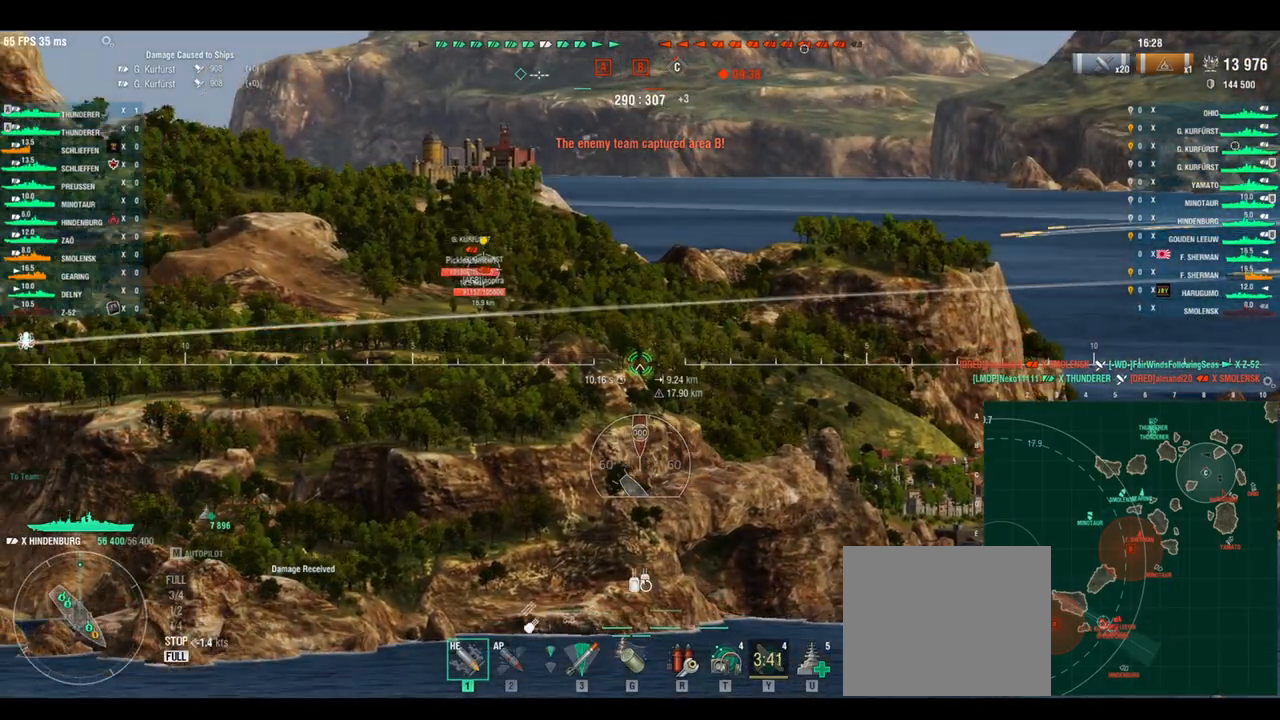
{"keys": ["s"], "events": []}
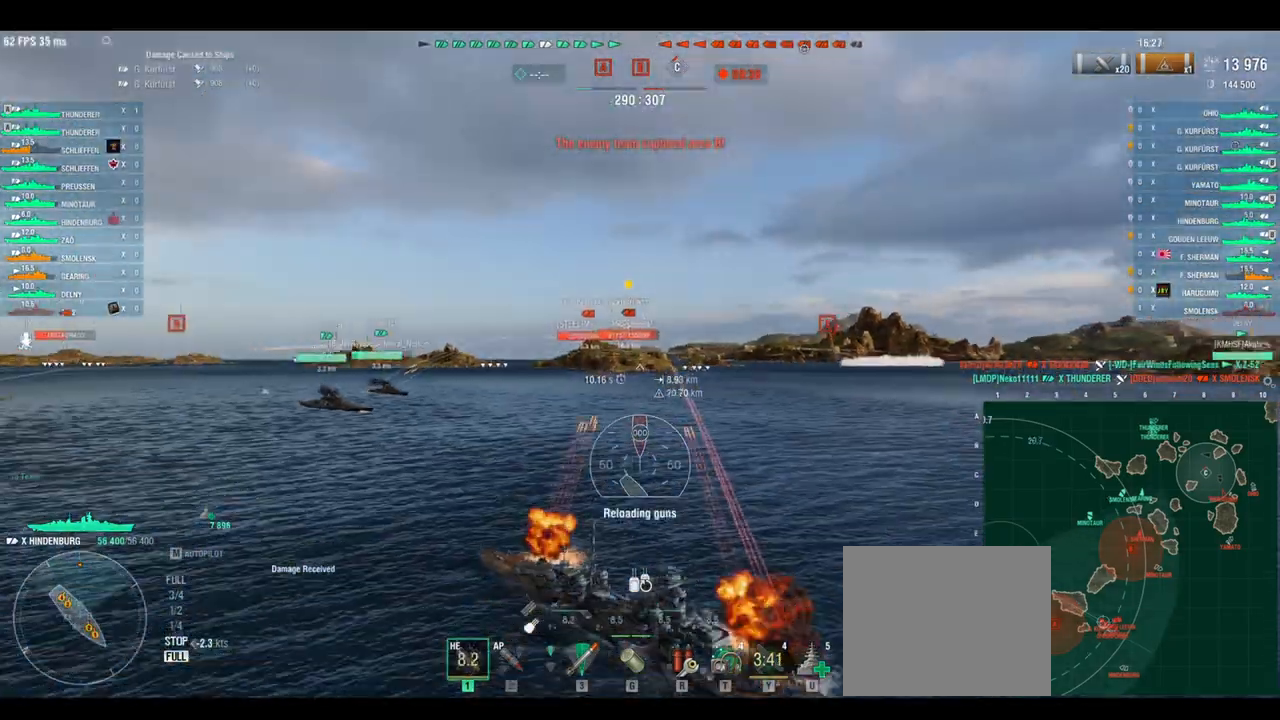
{"keys": ["s"], "events": []}
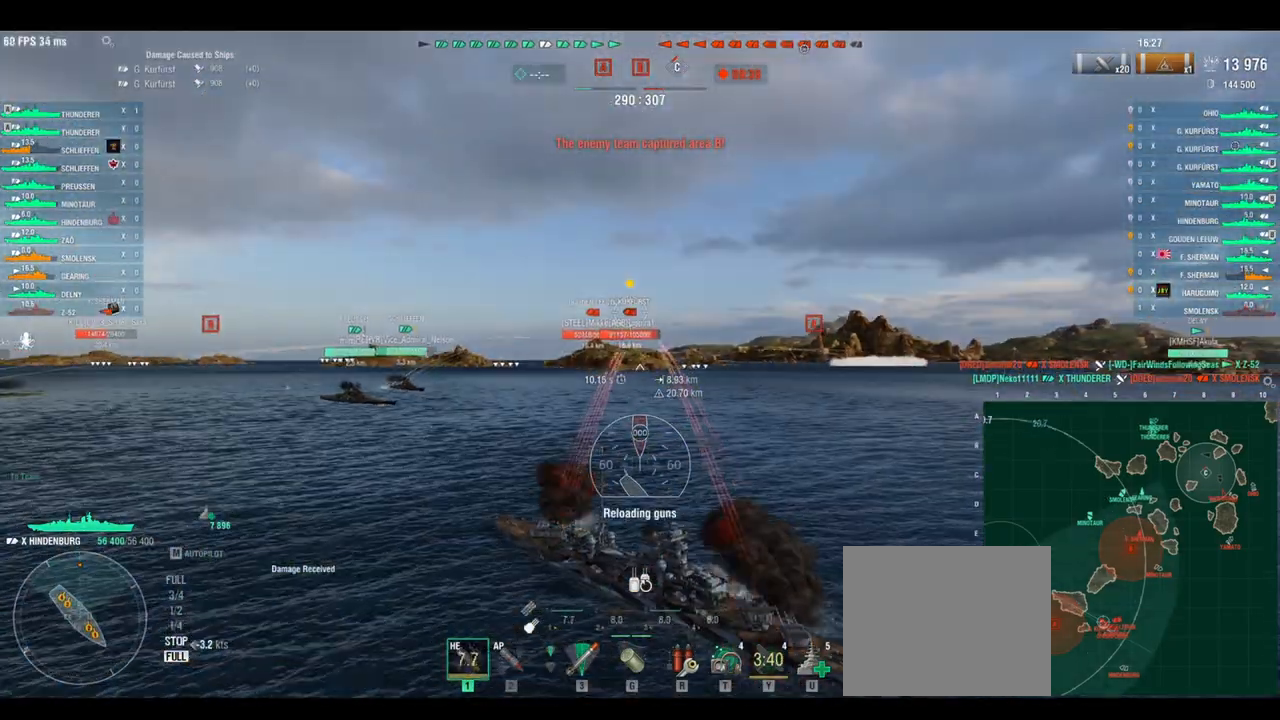
{"keys": ["s"], "events": []}
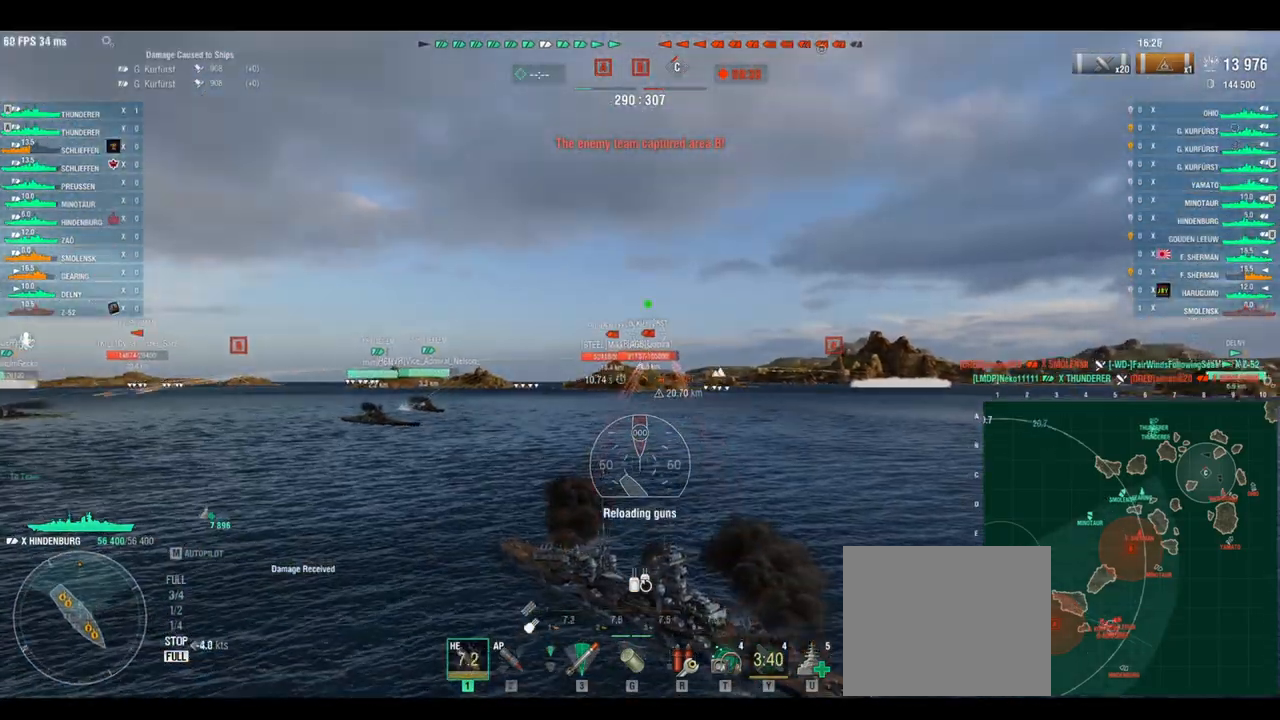
{"keys": ["s"], "events": []}
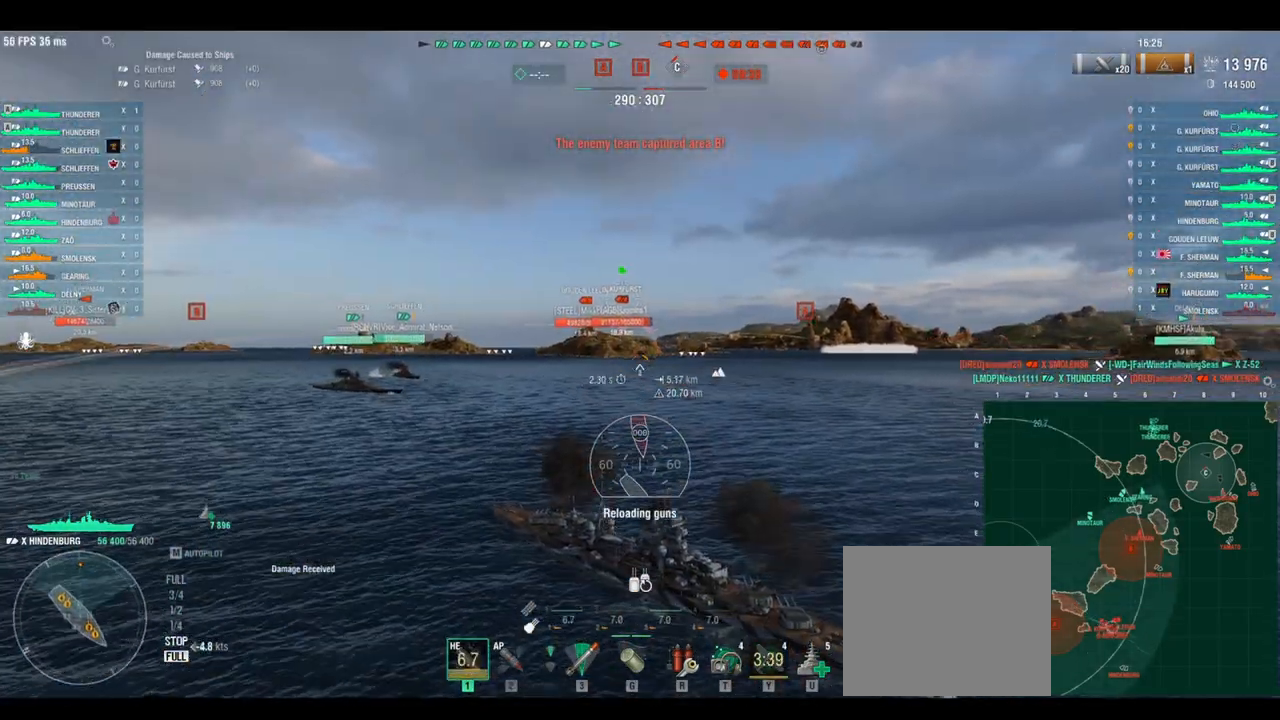
{"keys": ["s"], "events": [[167, "shift", "down"], [292, "shift", "up"]]}
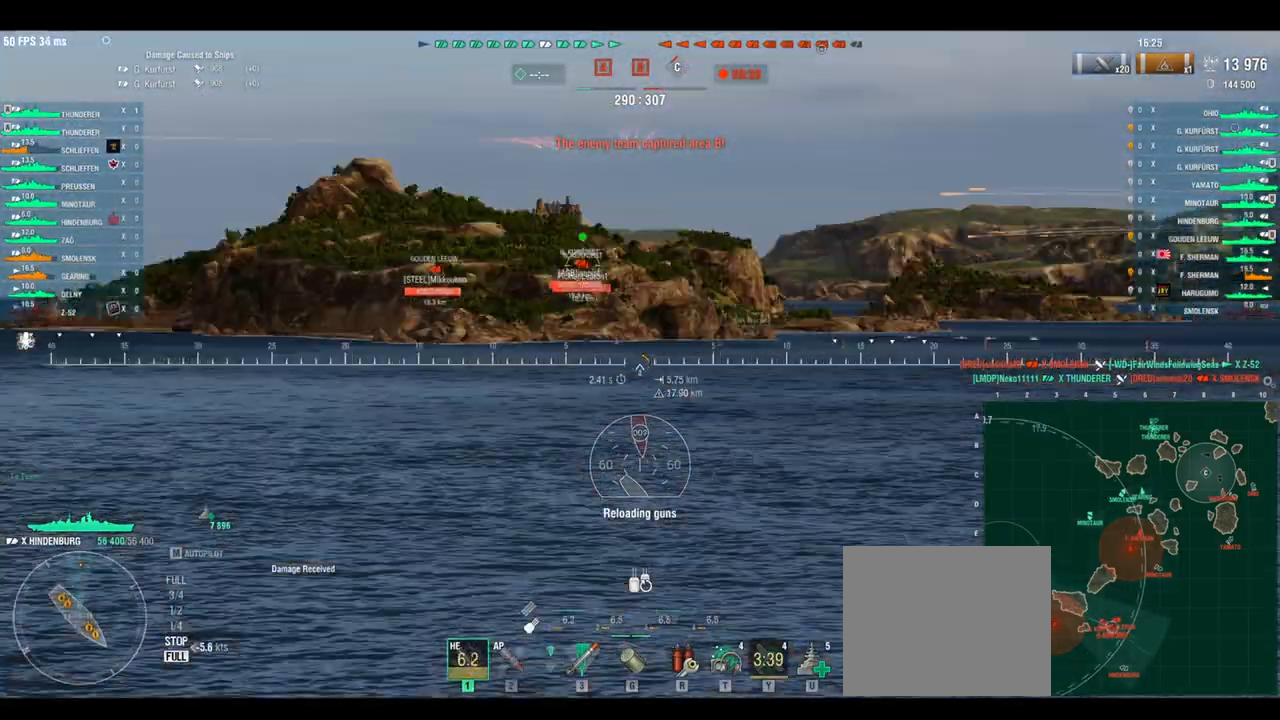
{"keys": ["s"], "events": []}
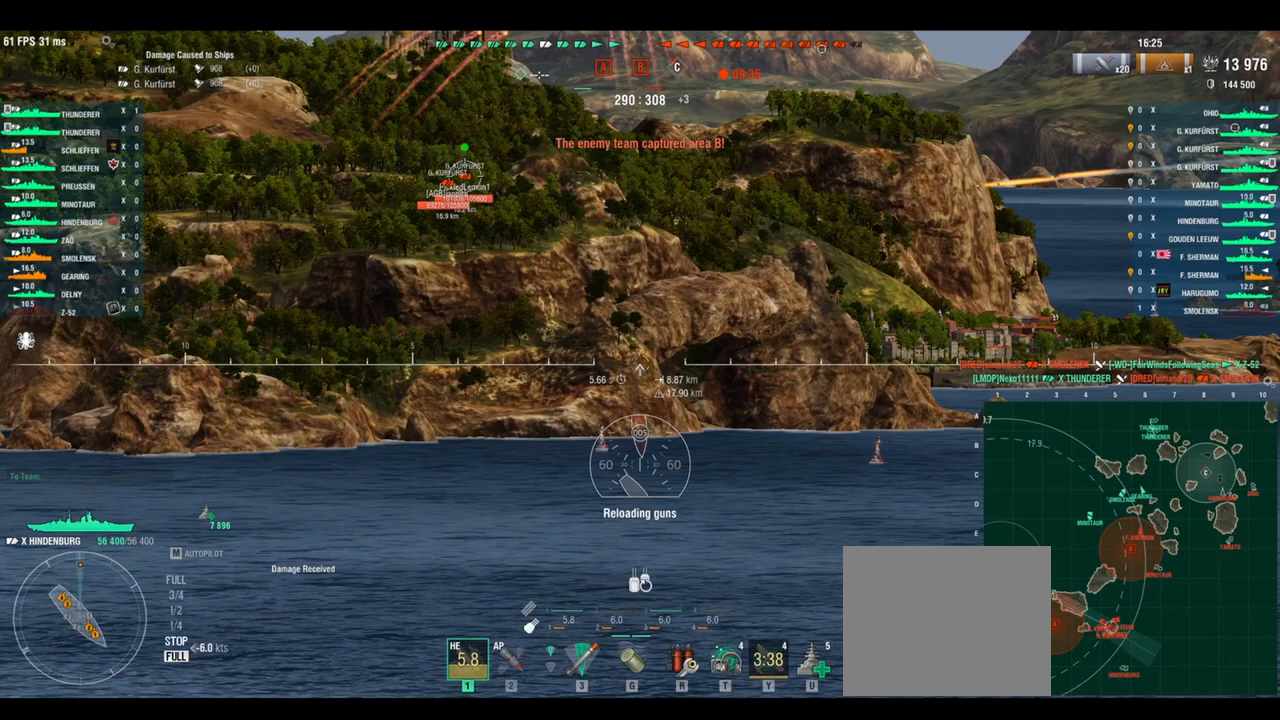
{"keys": ["s"], "events": []}
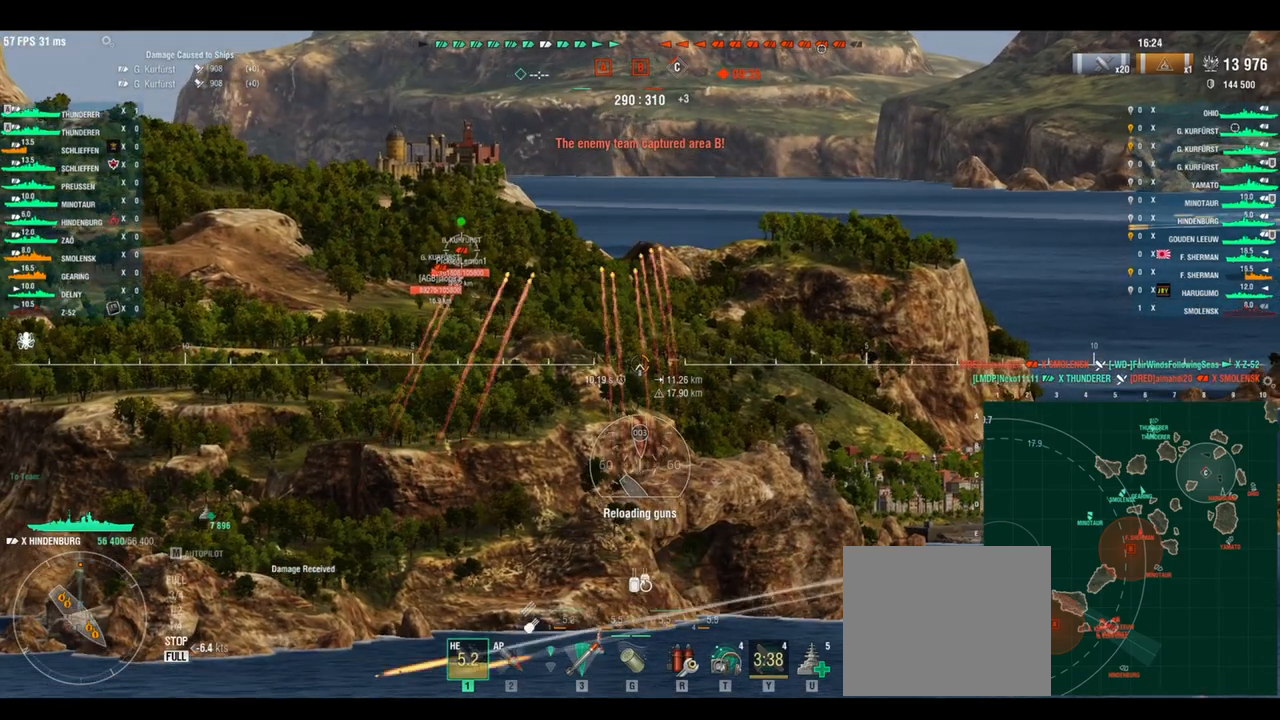
{"keys": ["s"], "events": []}
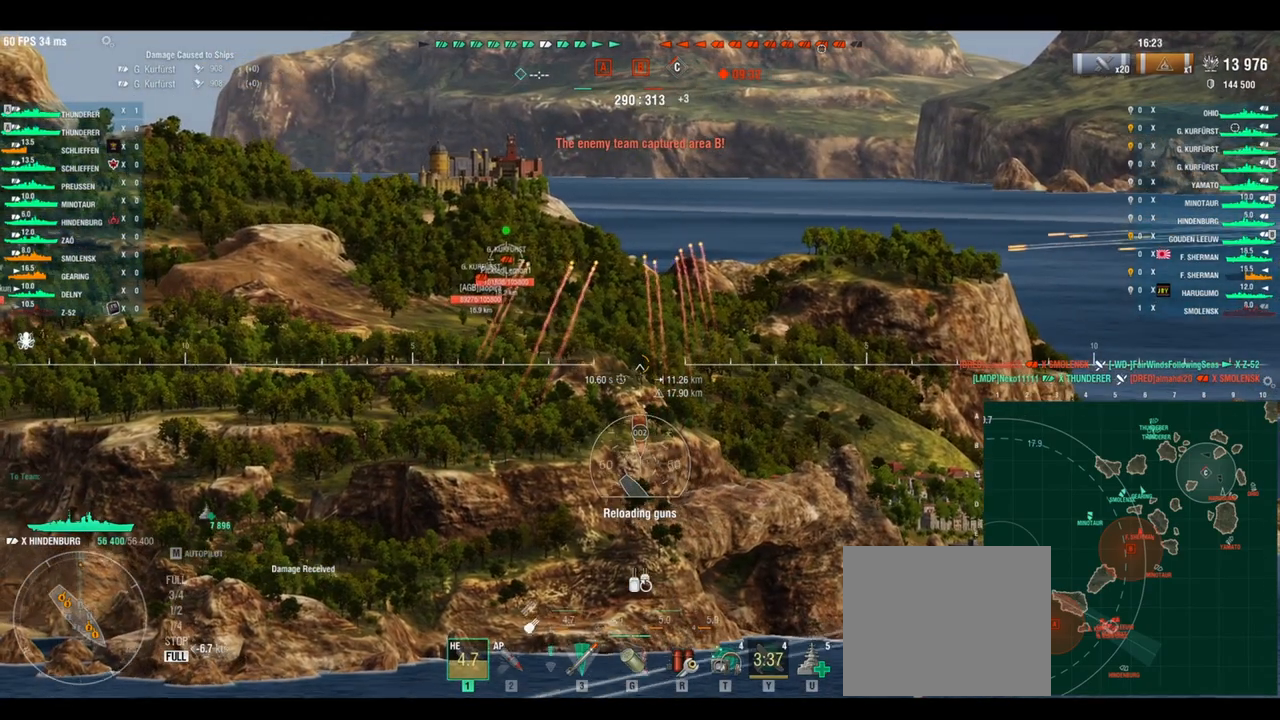
{"keys": ["s"]}
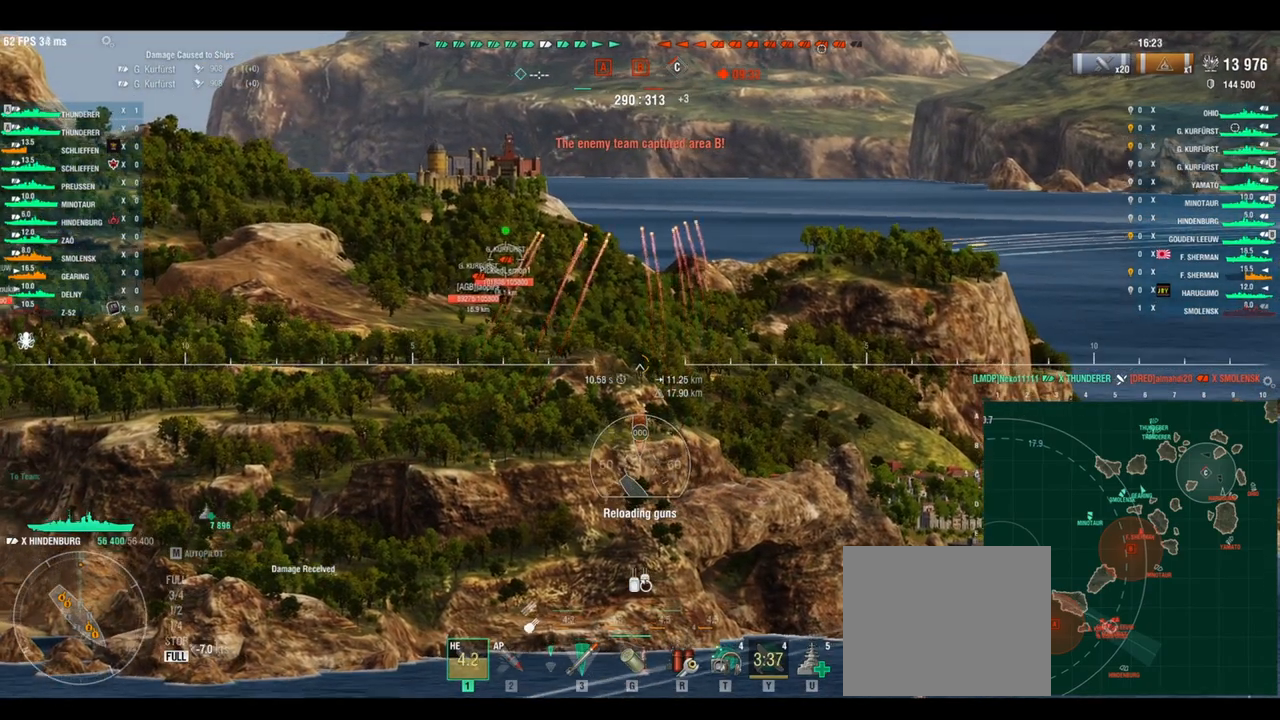
{"keys": ["s"], "events": [[83, "shift", "down"], [500, "shift", "up"]]}
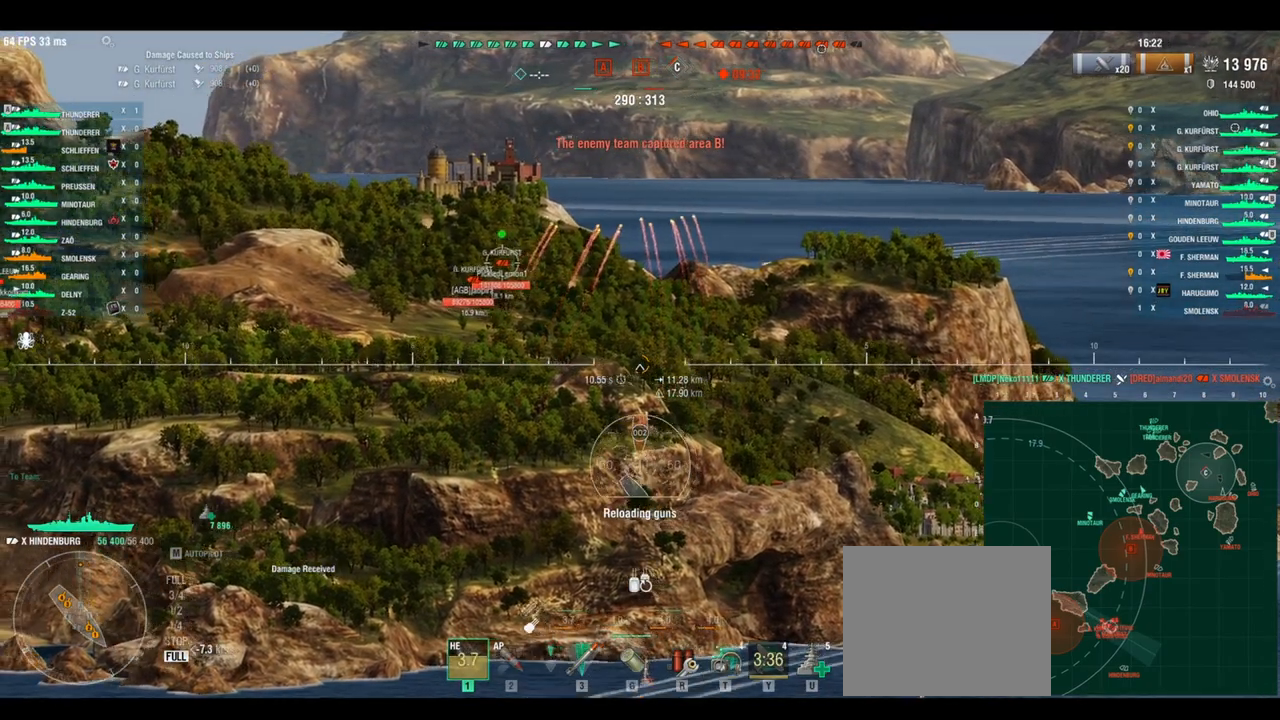
{"keys": ["s"], "events": []}
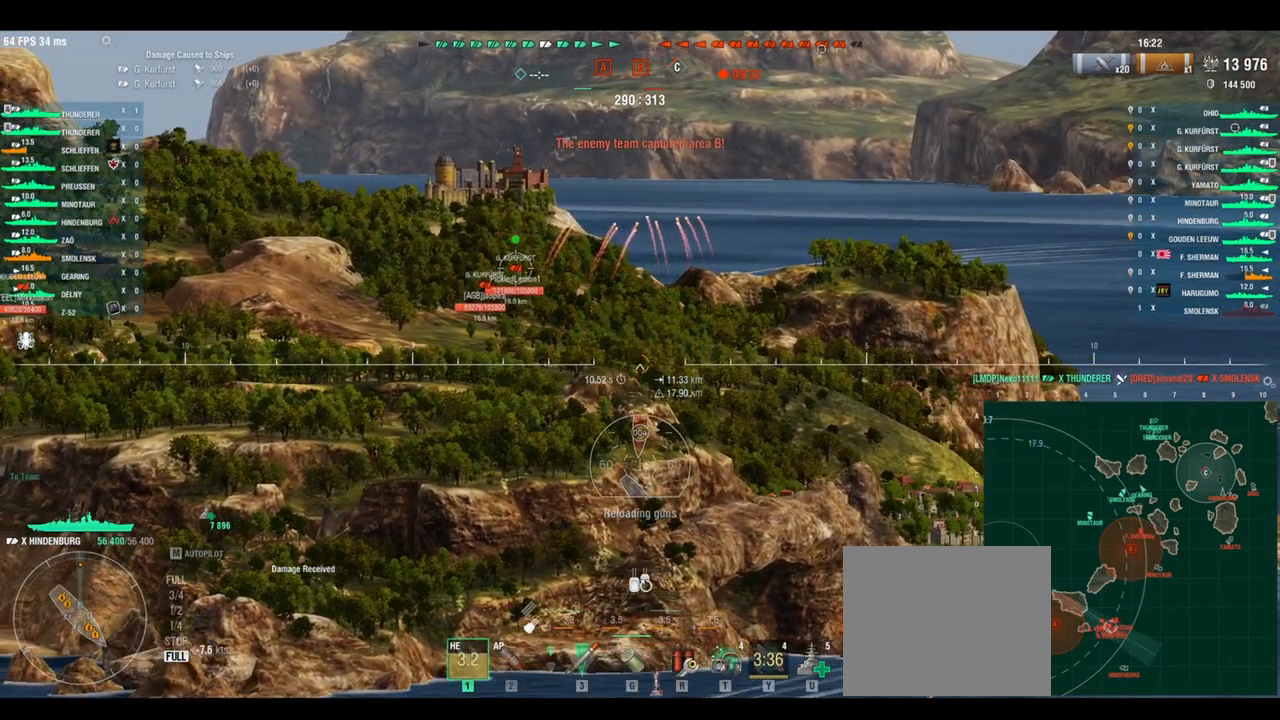
{"keys": ["d", "s"], "events": [[83, "d", "down"]]}
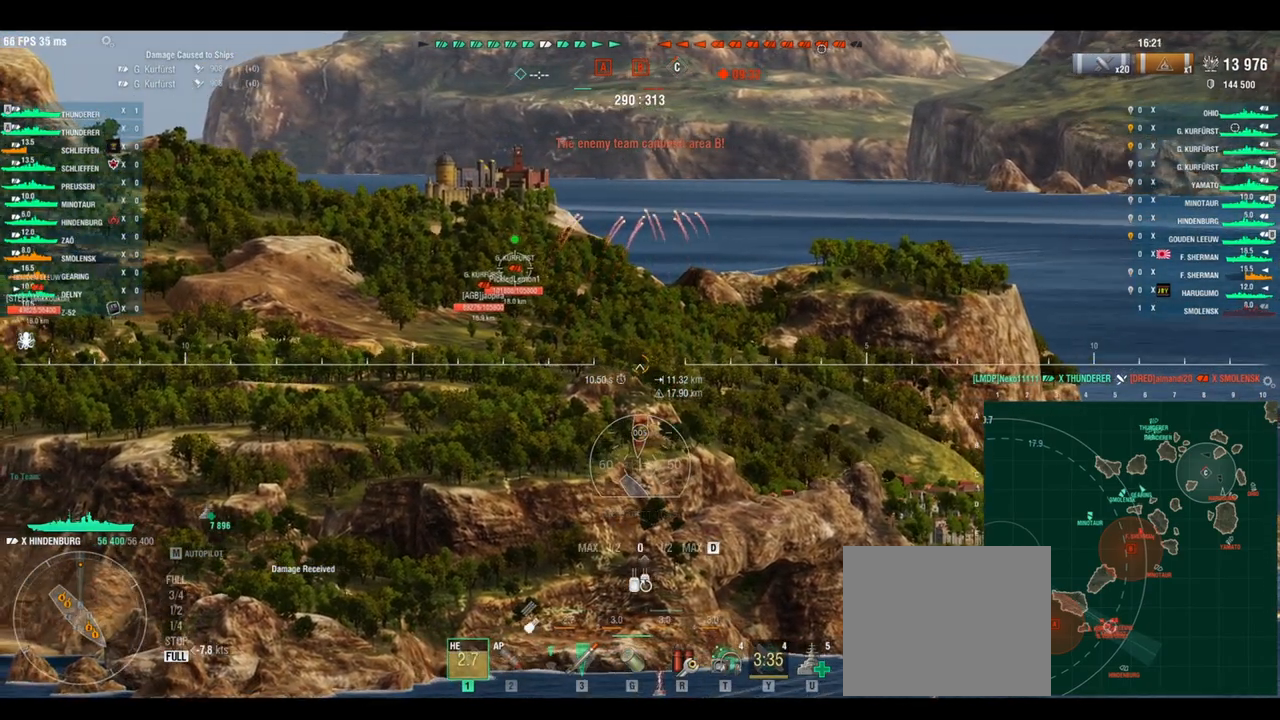
{"keys": ["d", "s"], "events": []}
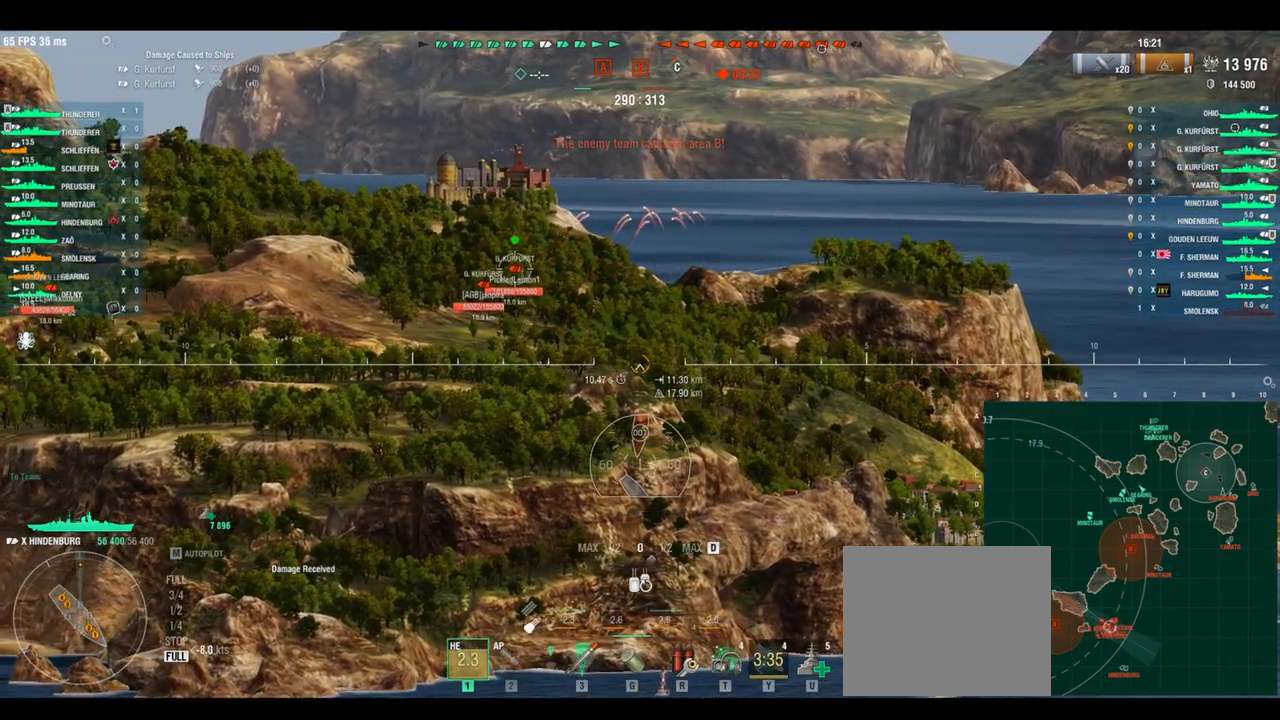
{"keys": ["s"], "events": [[333, "d", "up"]]}
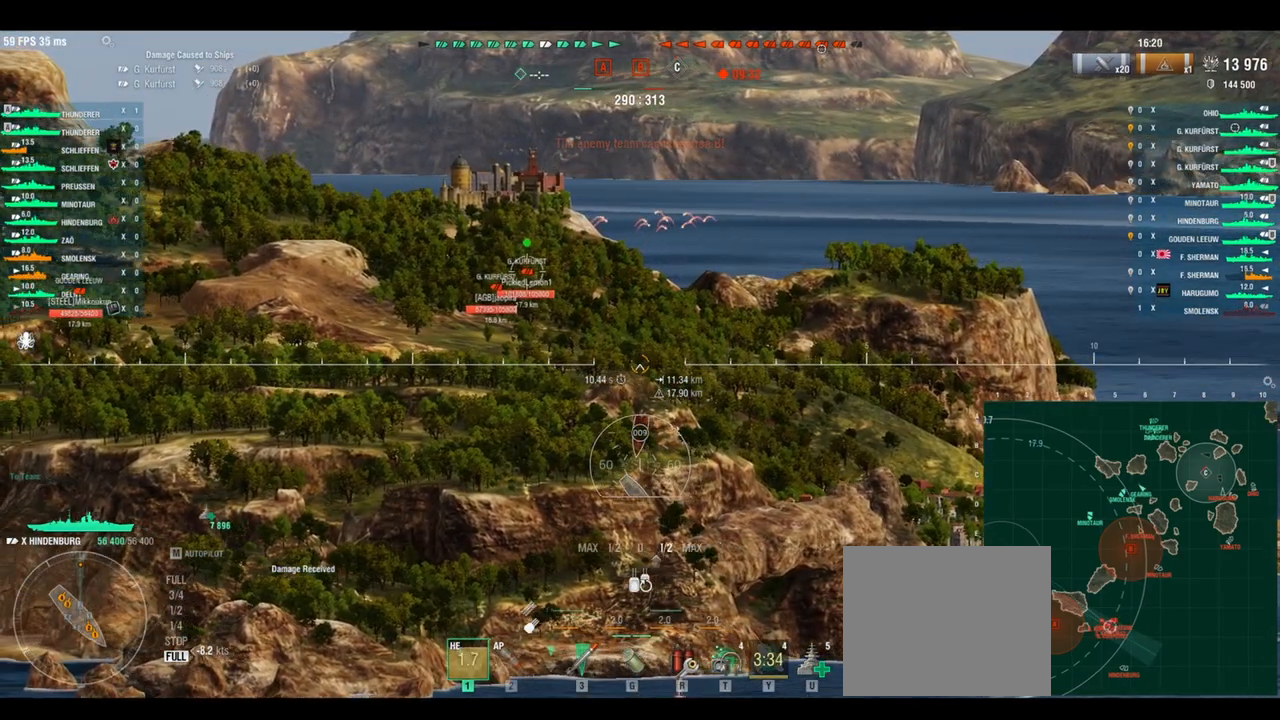
{"keys": ["s"], "events": []}
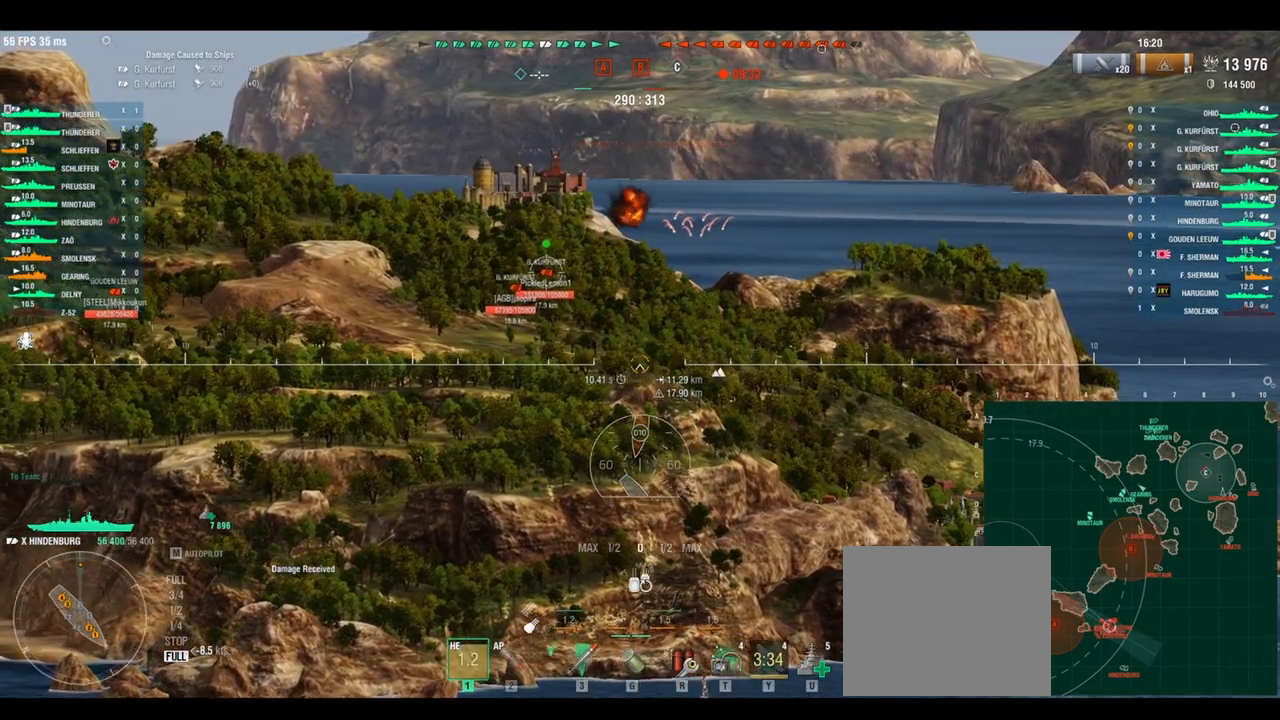
{"keys": ["s"], "events": []}
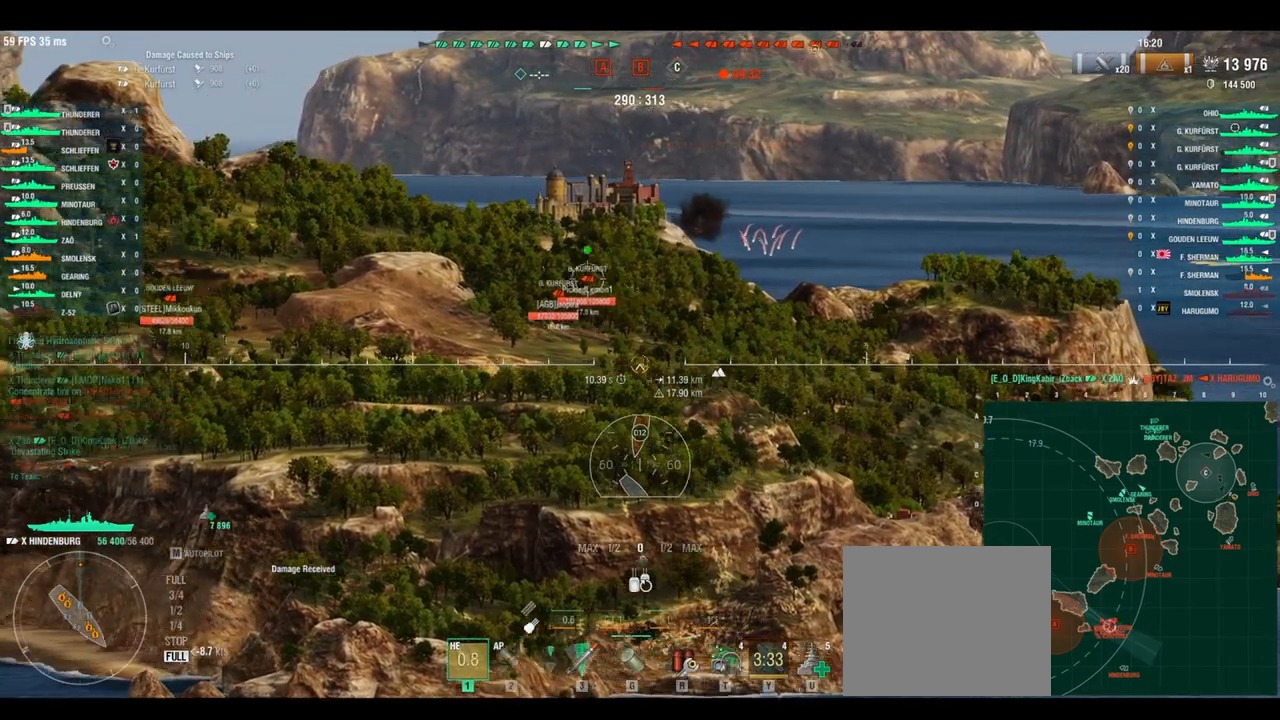
{"keys": ["s"], "events": []}
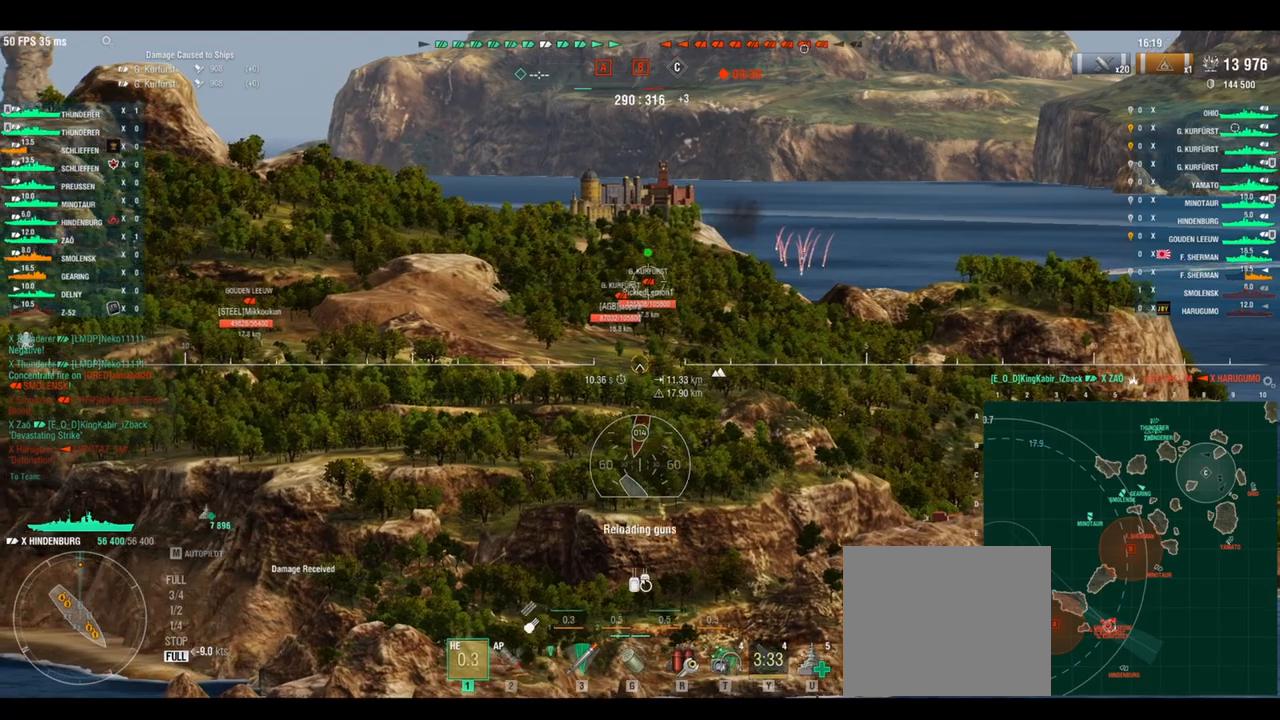
{"keys": ["s"], "events": [[83, "shift", "down"], [167, "shift", "up"]]}
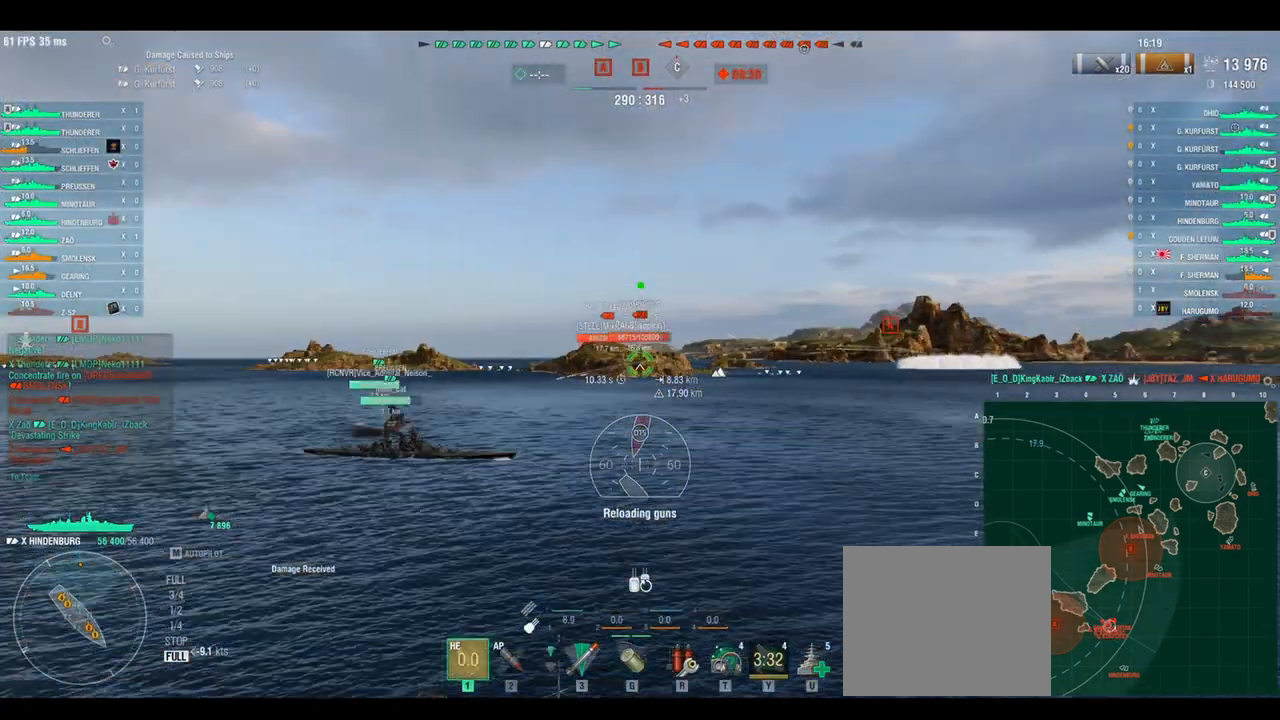
{"keys": ["s"], "events": []}
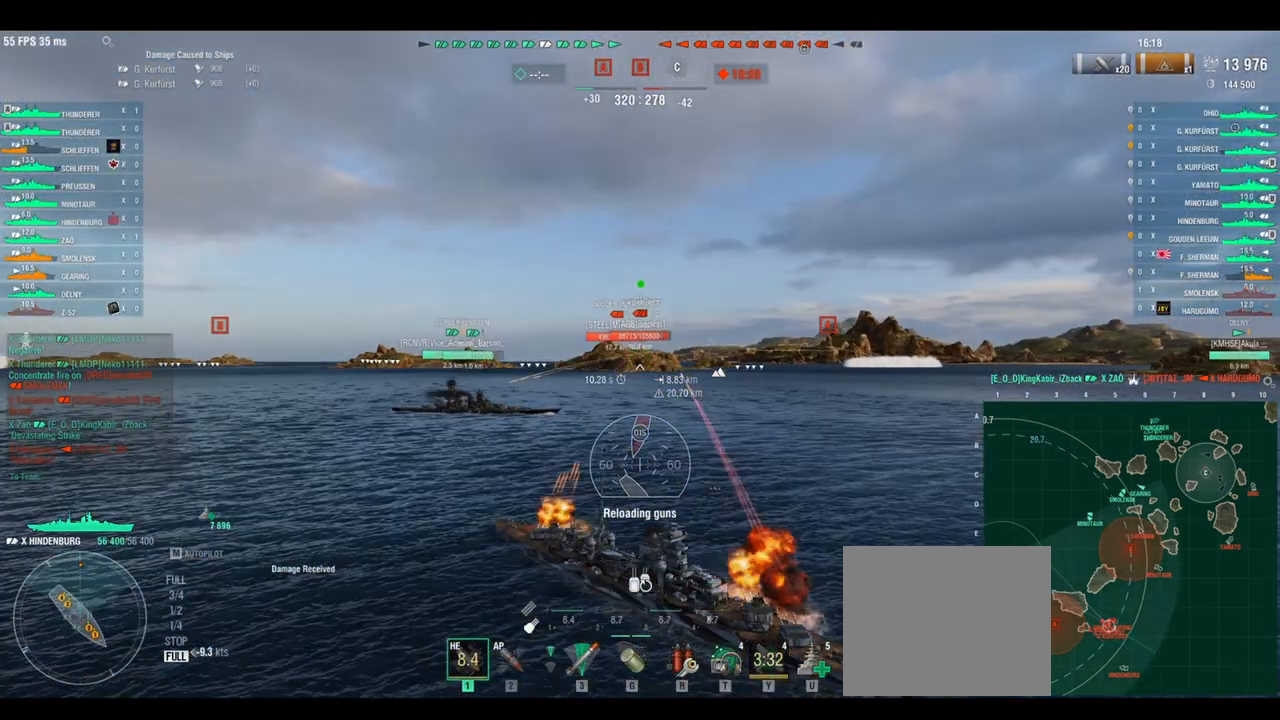
{"keys": ["s"], "events": []}
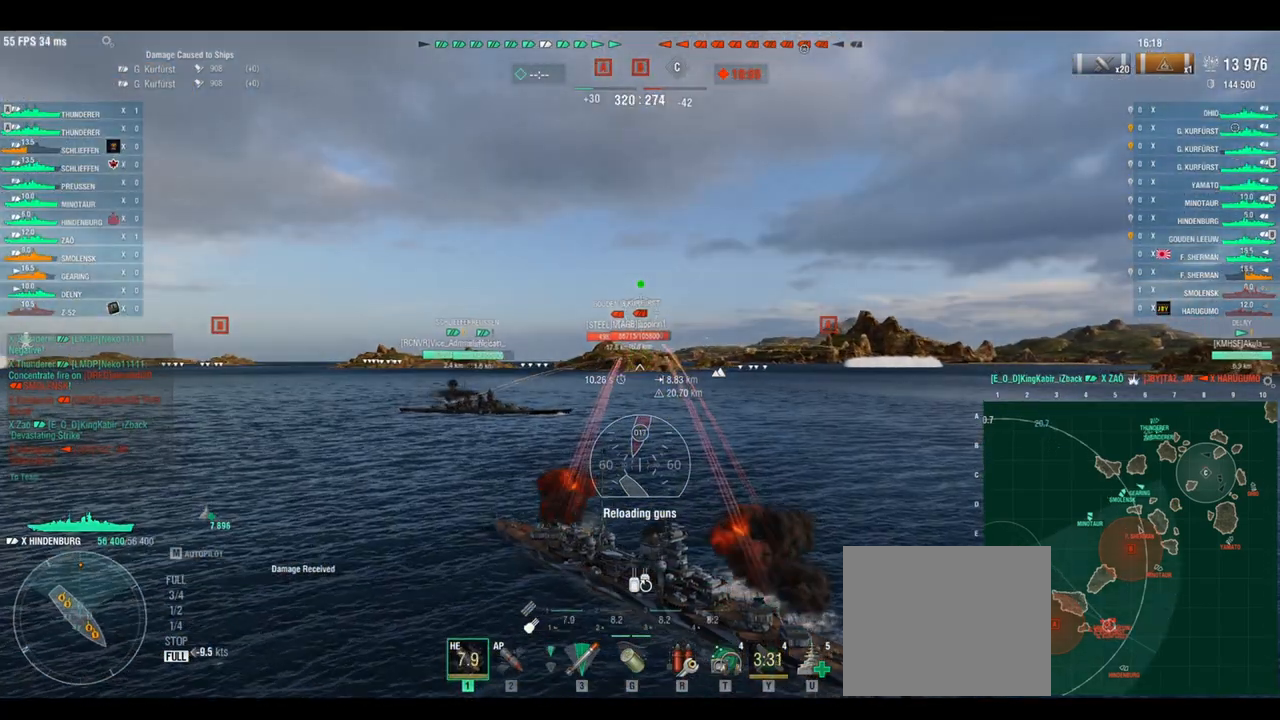
{"keys": ["s"], "events": []}
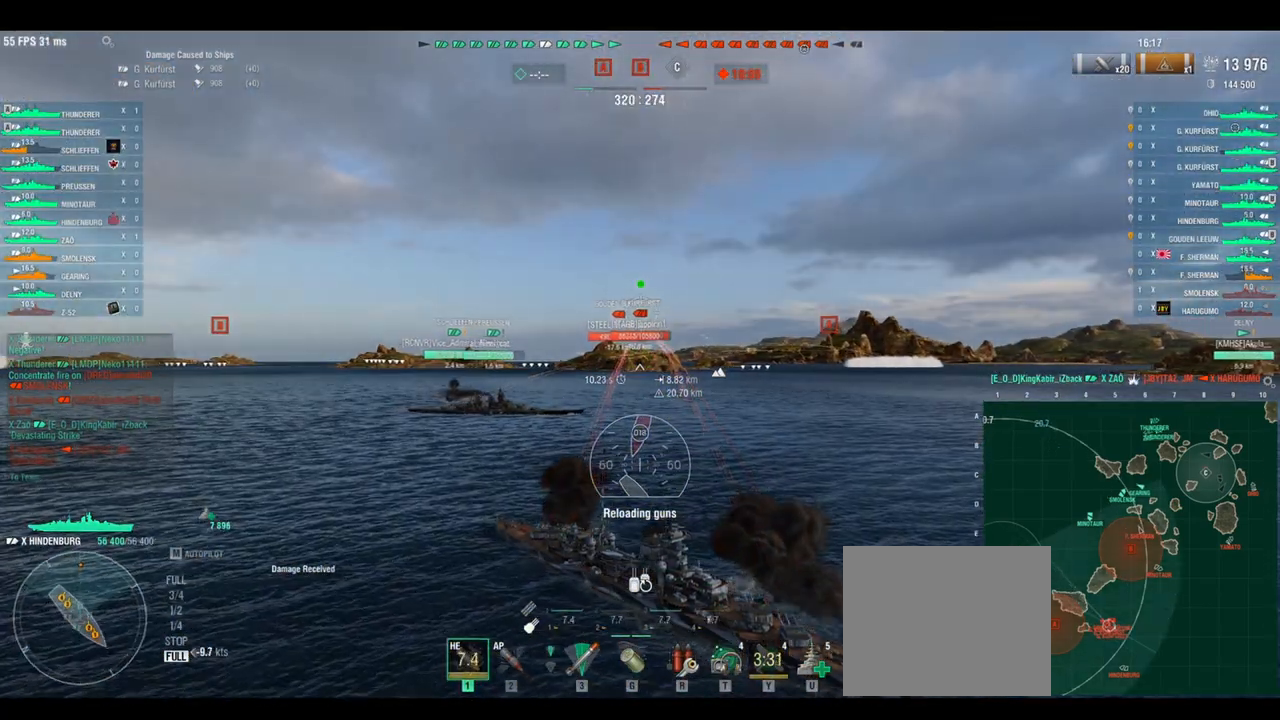
{"keys": ["s"], "events": []}
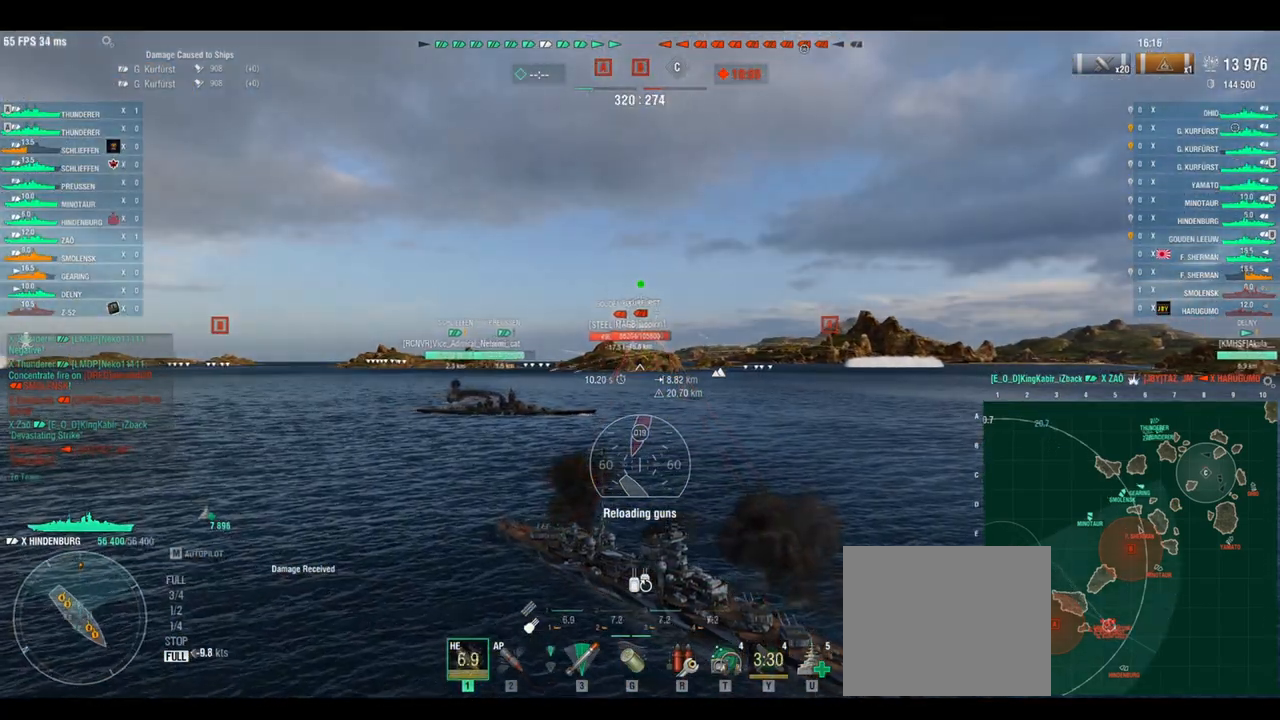
{"keys": ["s"], "events": []}
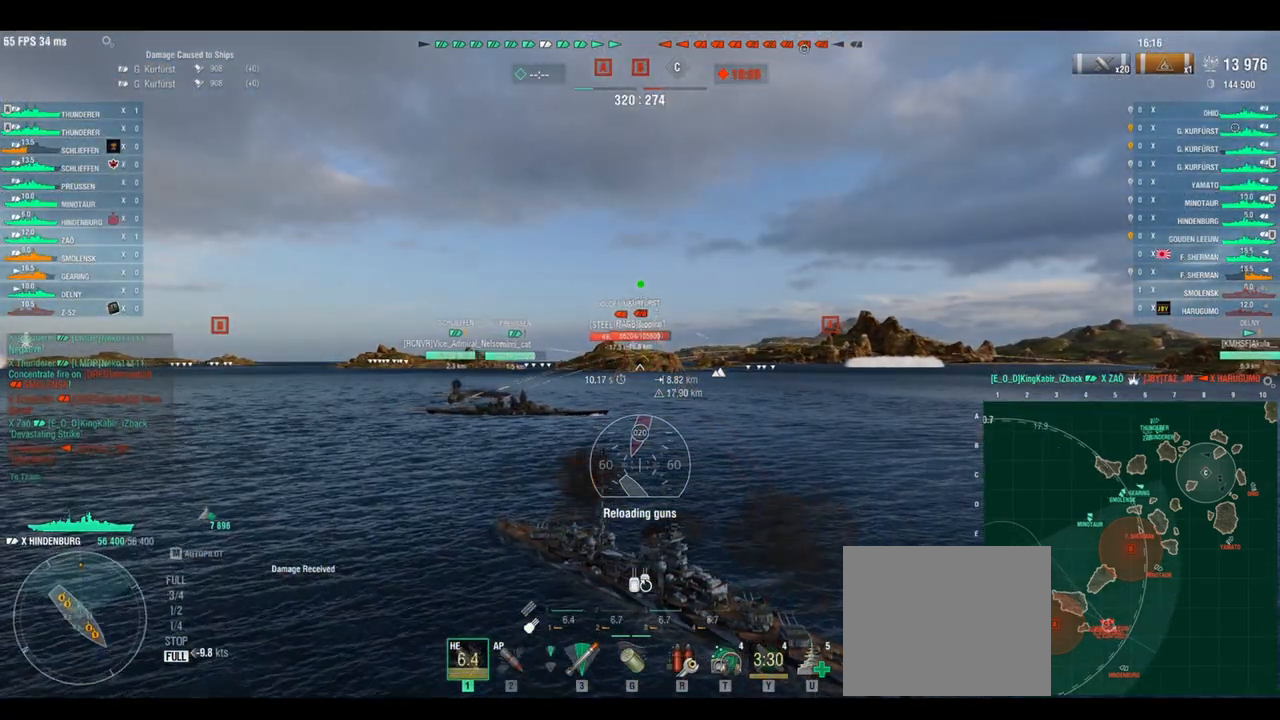
{"keys": ["s"], "events": []}